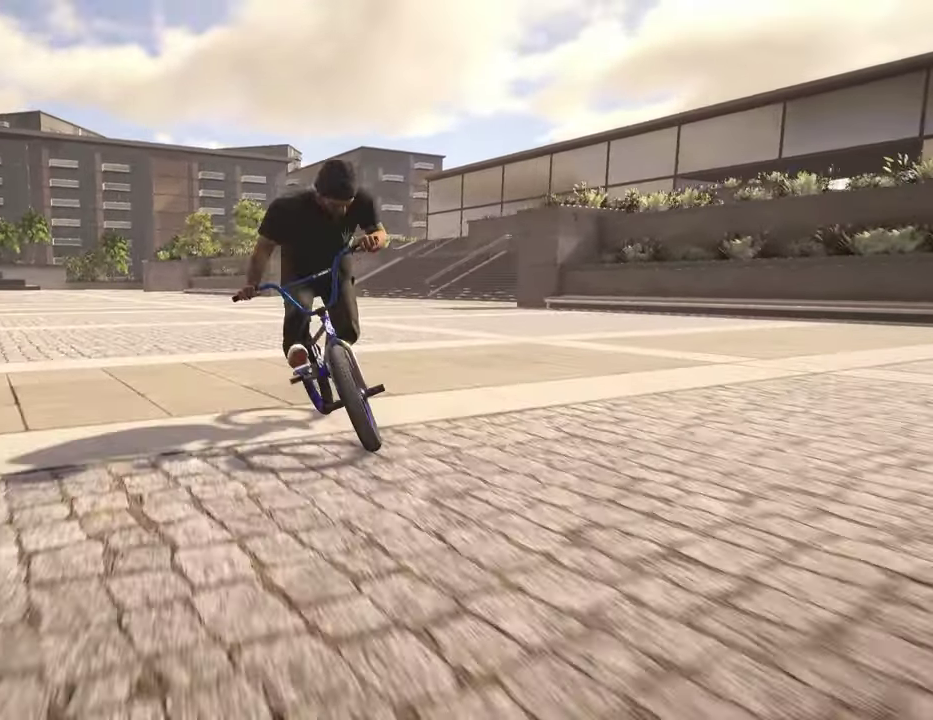
Gameplay with a controller (Xbox layout); each line is a JSON object with the inputs held at the frame after it (dt_ms = milliseconds from this image to that frame). "events" lists button and stick changes between this image and that frame as [ms after this image, input, new state], when the widget could be followed in between.
{"dt_ms": 600, "buttons": ["A"], "left_stick": "up-left", "right_stick": "center", "events": []}
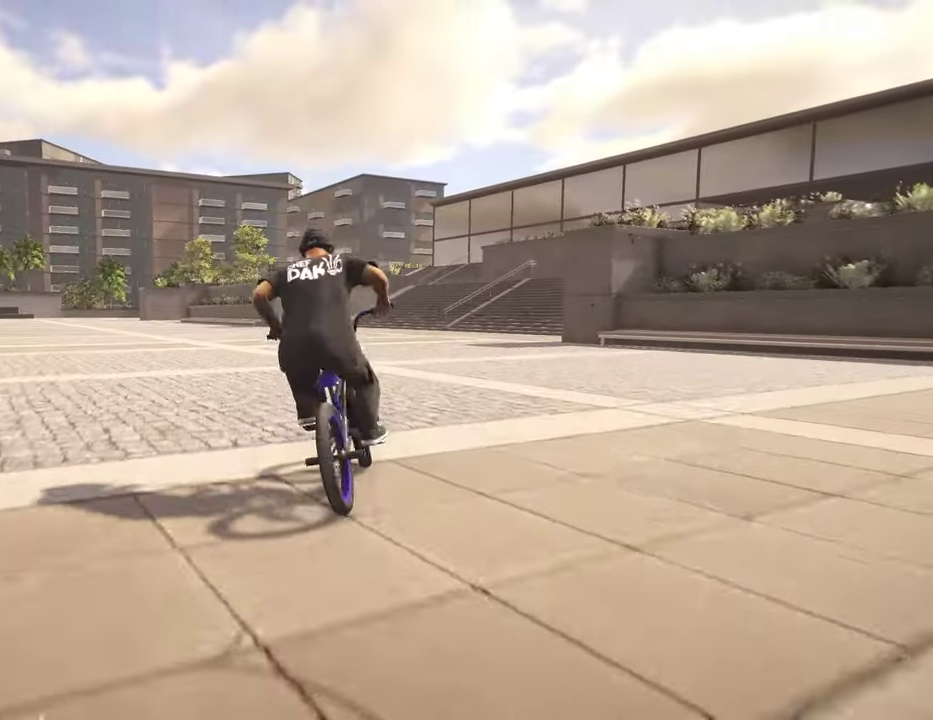
{"dt_ms": 300, "buttons": ["A"], "left_stick": "up", "right_stick": "center", "events": [[100, "A", "up"], [200, "A", "down"], [250, "left_stick", "up"]]}
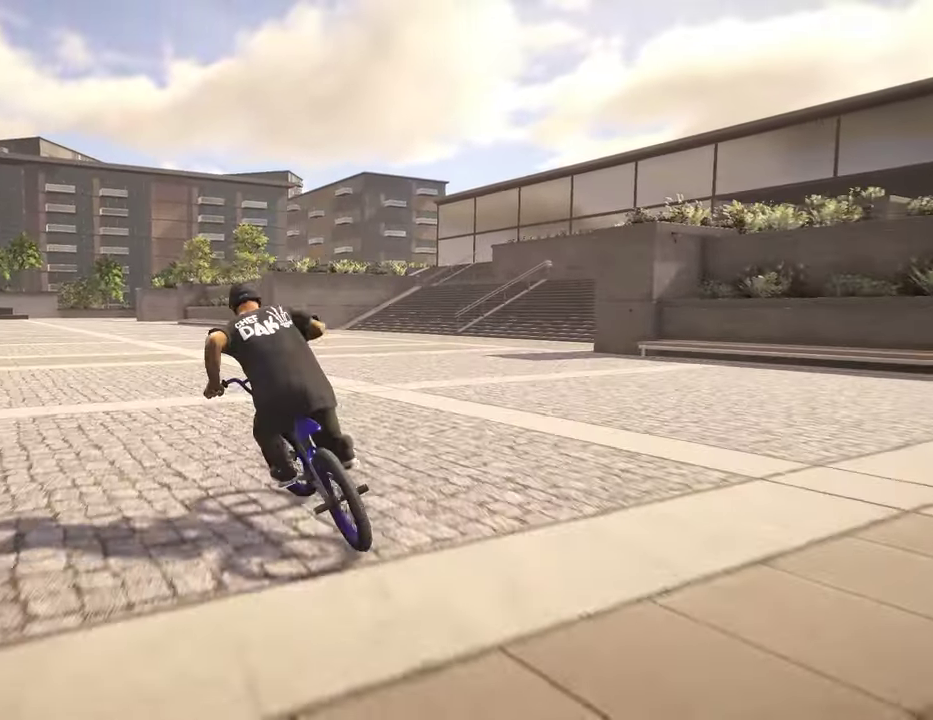
{"dt_ms": 800, "buttons": [], "left_stick": "up", "right_stick": "center", "events": [[17, "A", "up"], [84, "A", "down"], [200, "A", "up"], [284, "A", "down"], [400, "A", "up"], [467, "A", "down"], [567, "A", "up"], [684, "A", "down"], [767, "A", "up"]]}
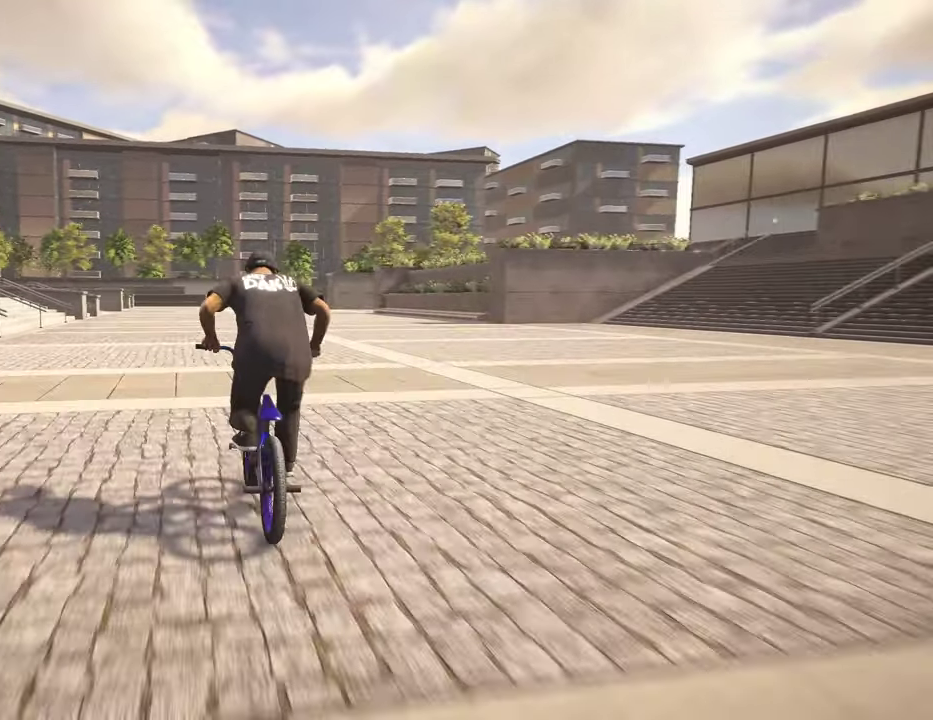
{"dt_ms": 400, "buttons": [], "left_stick": "up-right", "right_stick": "center", "events": [[50, "A", "down"], [167, "A", "up"], [184, "left_stick", "up-right"], [250, "A", "down"], [350, "A", "up"]]}
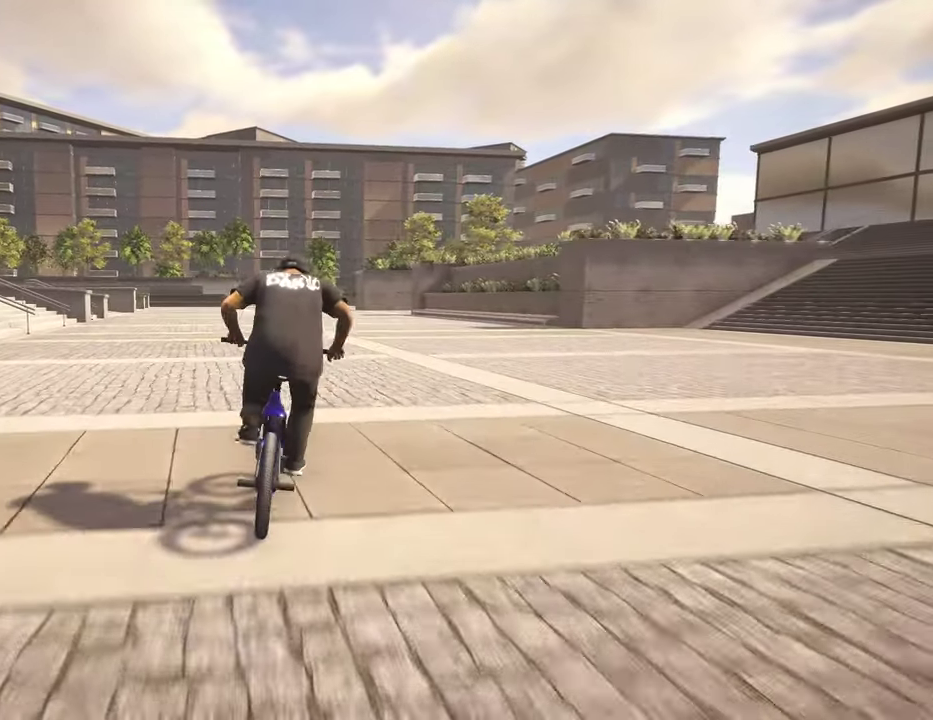
{"dt_ms": 400, "buttons": [], "left_stick": "center", "right_stick": "center", "events": [[34, "A", "down"], [134, "A", "up"], [384, "left_stick", "center"]]}
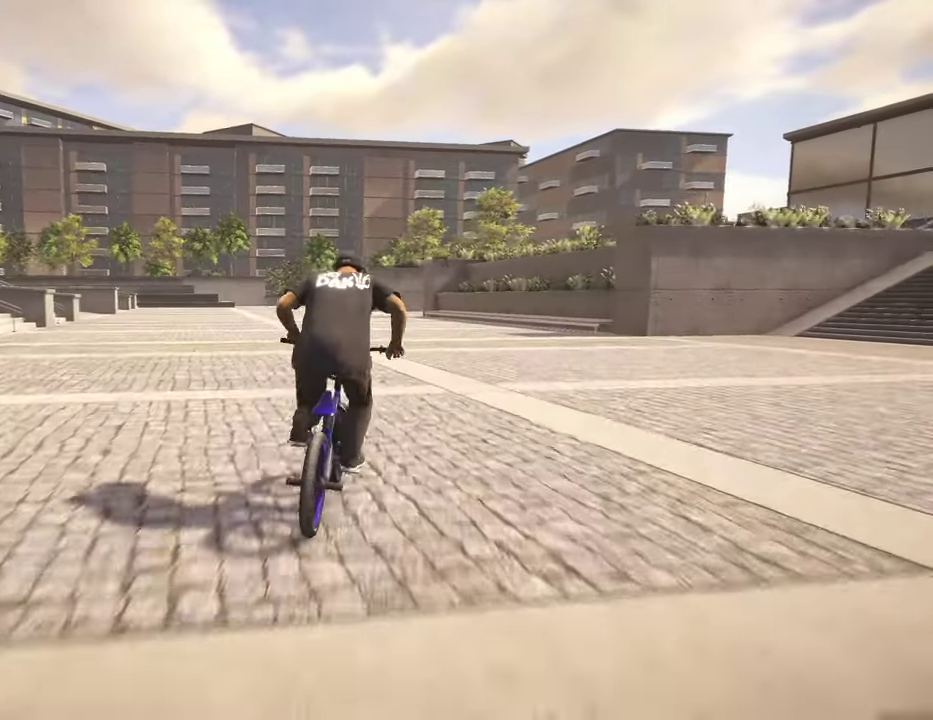
{"dt_ms": 800, "buttons": [], "left_stick": "left", "right_stick": "center", "events": [[417, "left_stick", "left"]]}
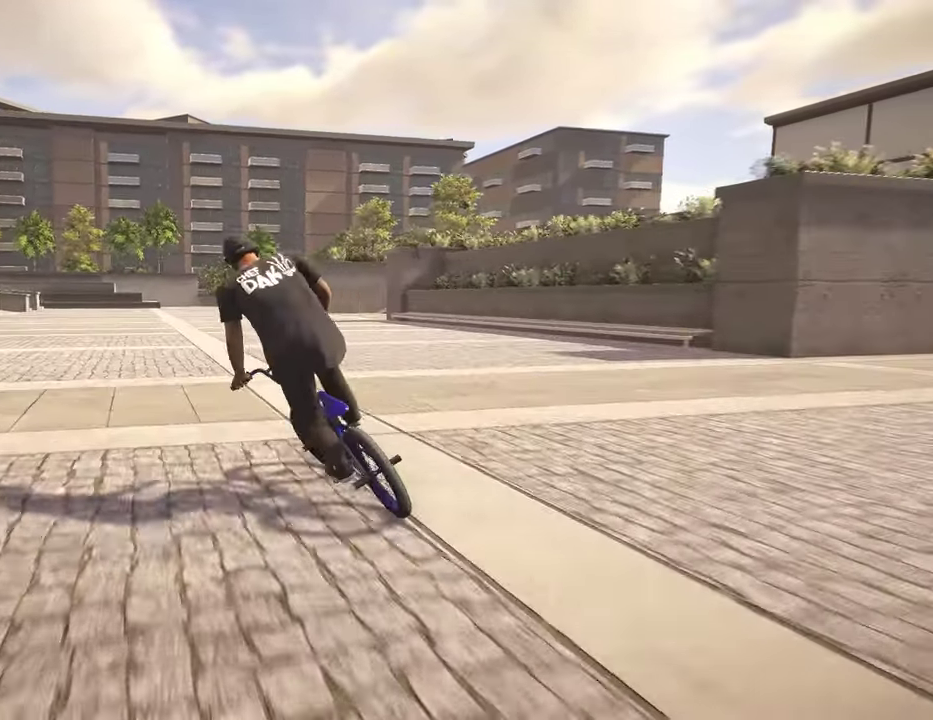
{"dt_ms": 300, "buttons": [], "left_stick": "center", "right_stick": "center", "events": [[117, "left_stick", "center"]]}
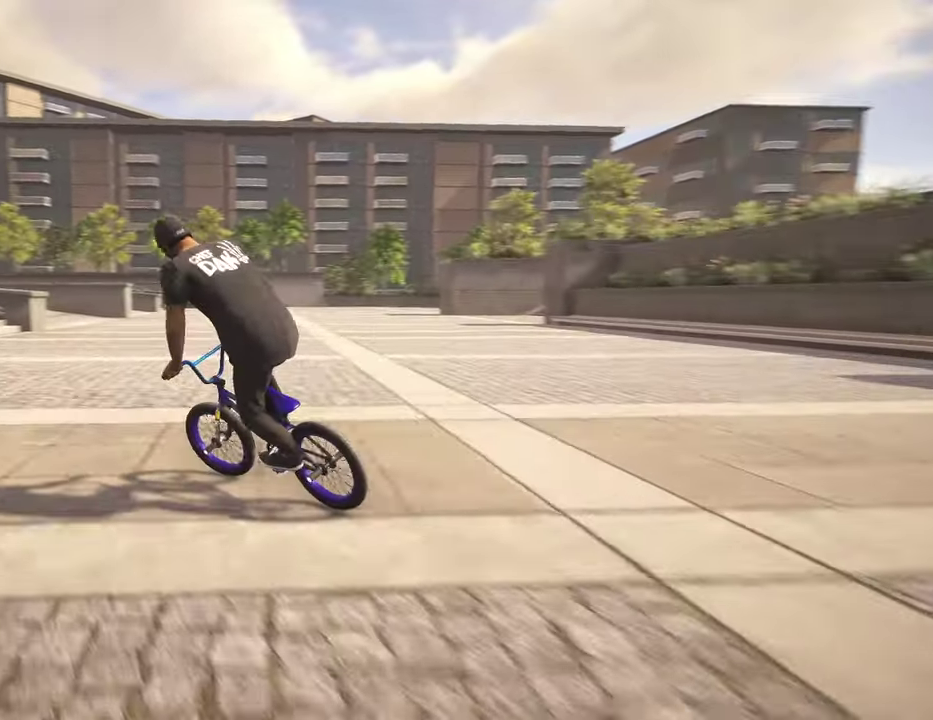
{"dt_ms": 500, "buttons": [], "left_stick": "center", "right_stick": "up", "events": [[217, "left_stick", "left"], [417, "left_stick", "center"], [417, "right_stick", "up"]]}
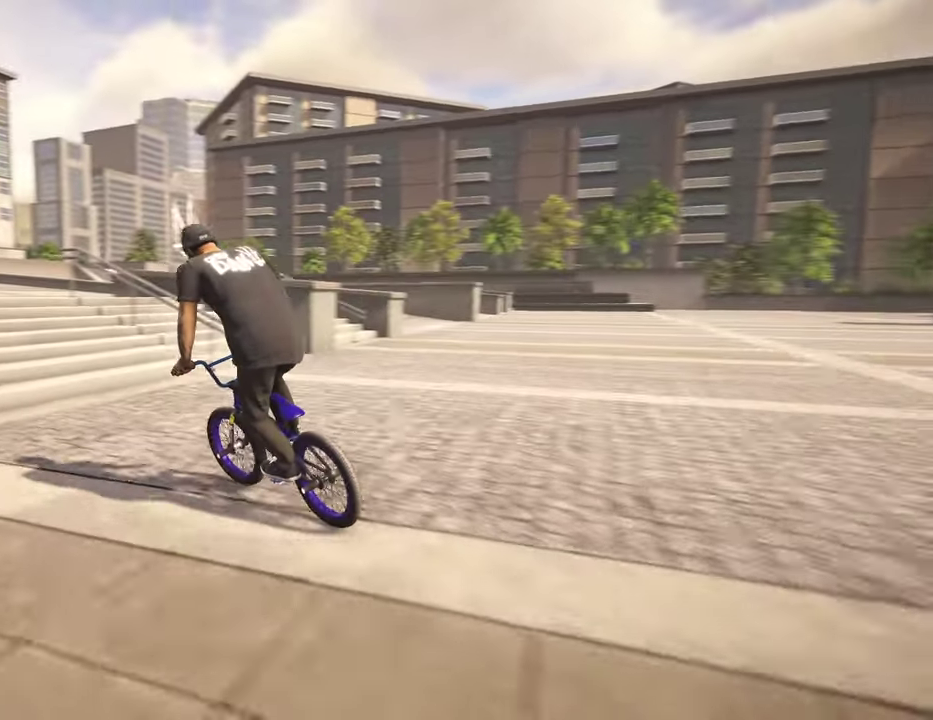
{"dt_ms": 500, "buttons": ["R3"], "left_stick": "center", "right_stick": "up-left"}
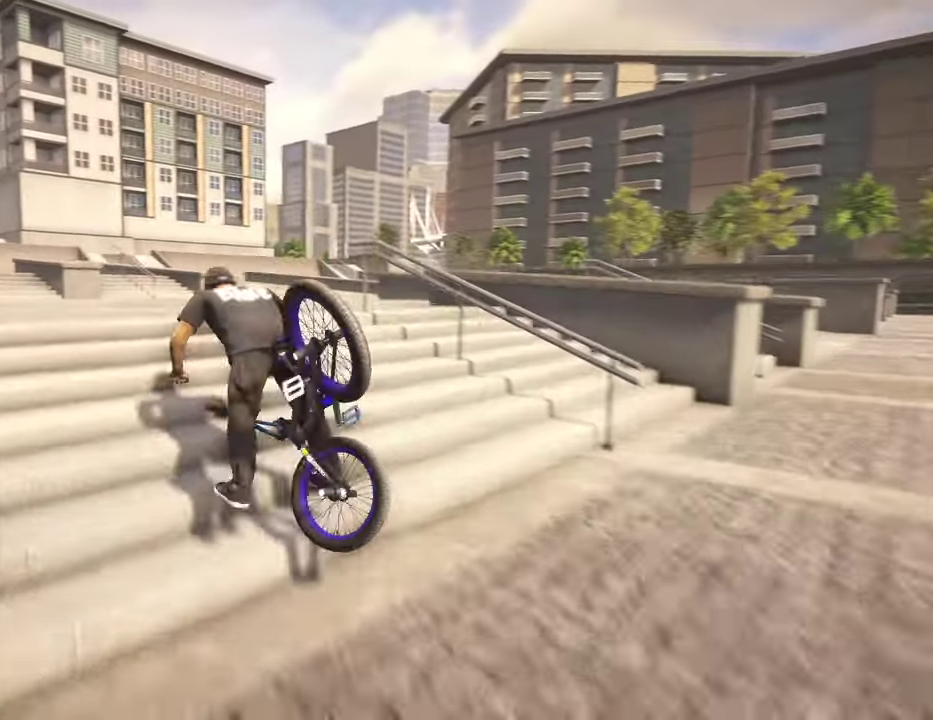
{"dt_ms": 300, "buttons": [], "left_stick": "center", "right_stick": "center"}
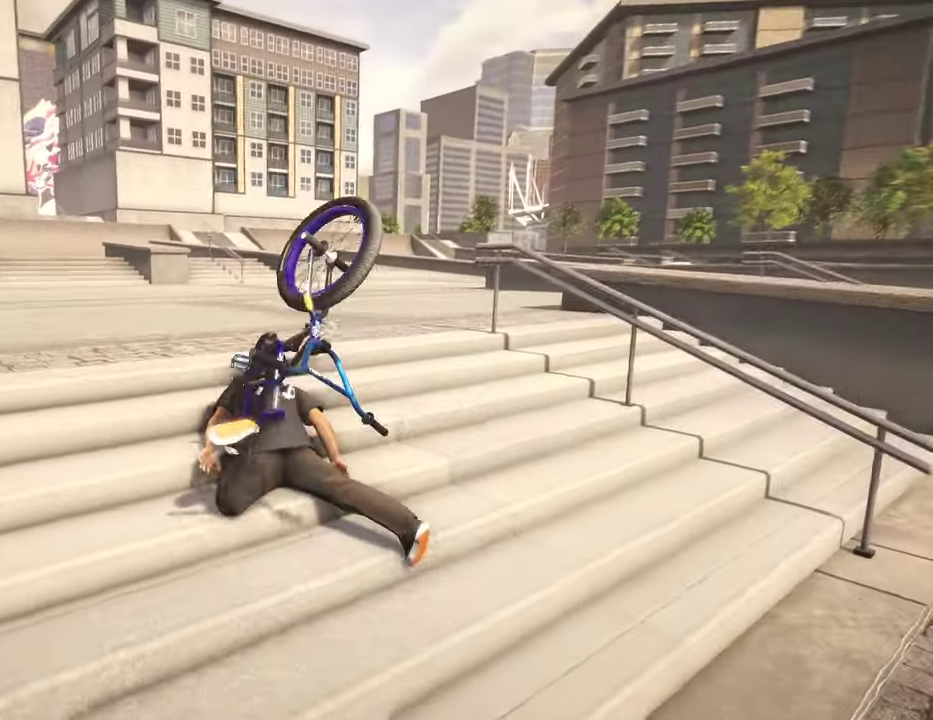
{"dt_ms": 900, "buttons": ["DPAD_DOWN"], "left_stick": "center", "right_stick": "center", "events": [[567, "DPAD_DOWN", "down"], [700, "DPAD_DOWN", "up"], [867, "DPAD_DOWN", "down"]]}
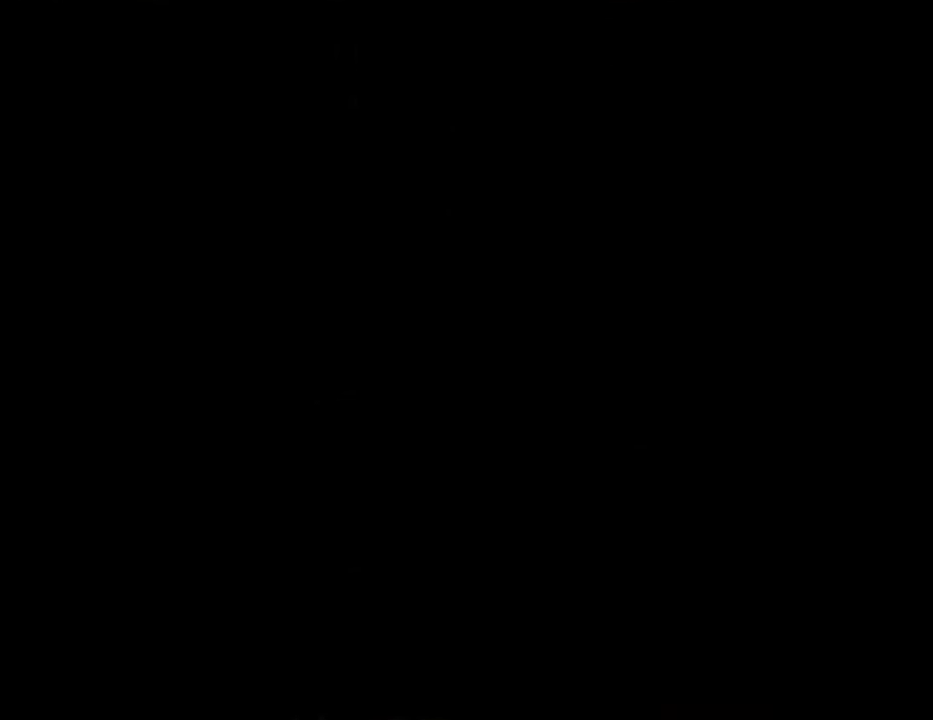
{"dt_ms": 300, "buttons": ["A"], "left_stick": "center", "right_stick": "center", "events": [[67, "DPAD_DOWN", "up"], [300, "A", "down"]]}
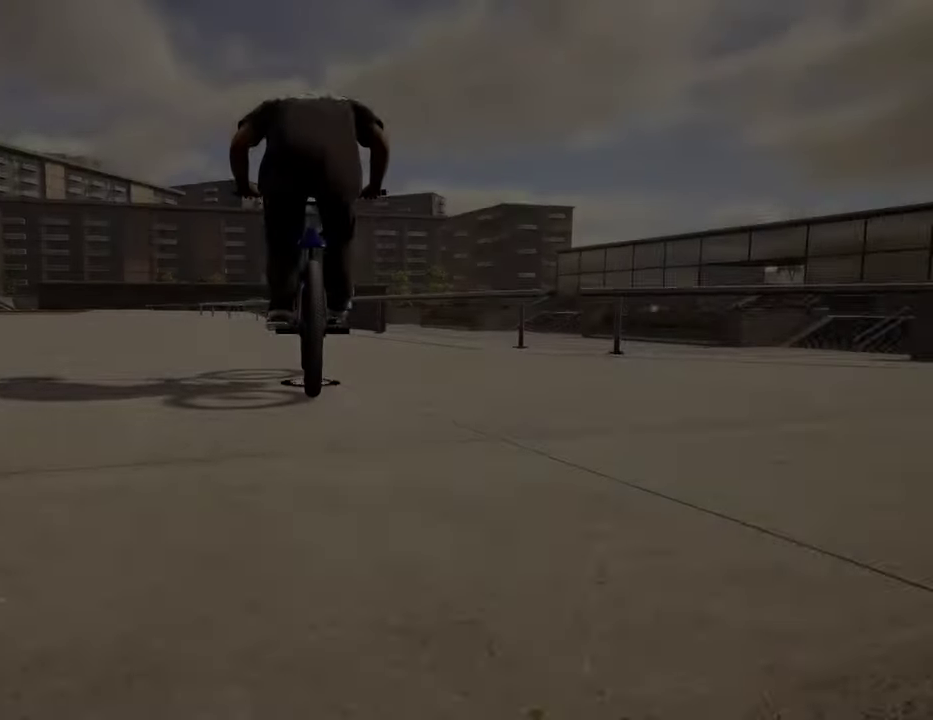
{"dt_ms": 500, "buttons": ["A"], "left_stick": "up-right", "right_stick": "center", "events": [[150, "left_stick", "up-right"]]}
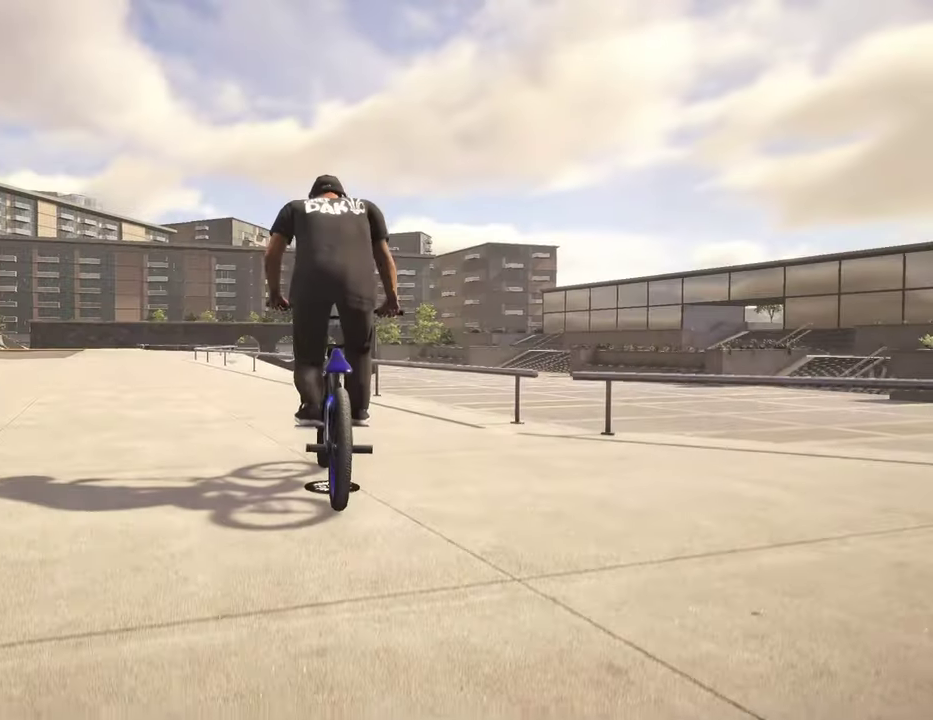
{"dt_ms": 500, "buttons": ["A"], "left_stick": "up", "right_stick": "center", "events": [[434, "left_stick", "up"]]}
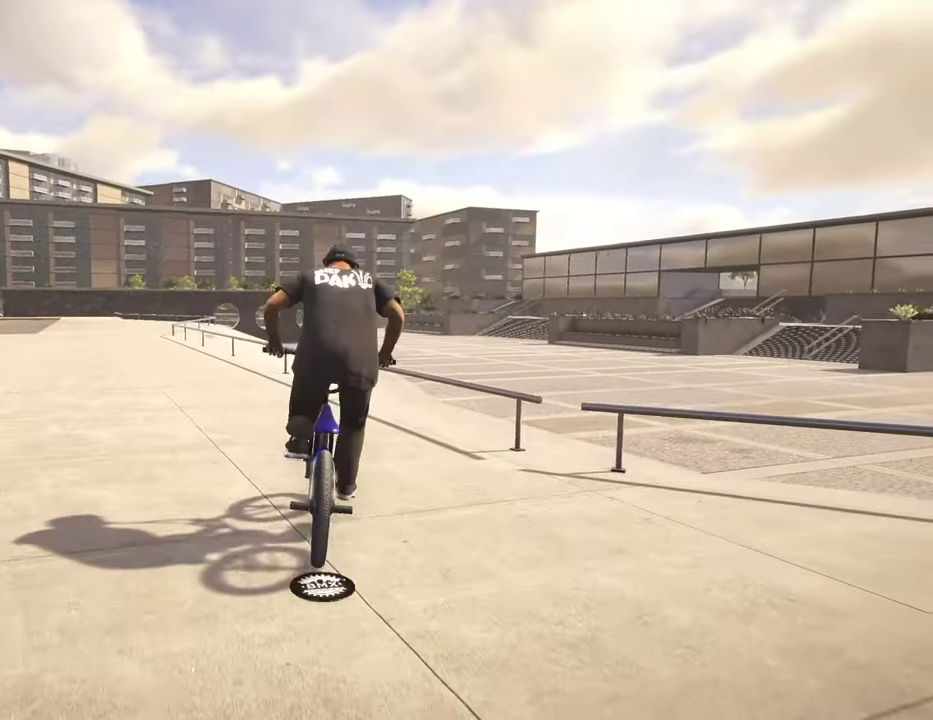
{"dt_ms": 500, "buttons": [], "left_stick": "center", "right_stick": "center", "events": [[50, "A", "up"], [100, "left_stick", "center"]]}
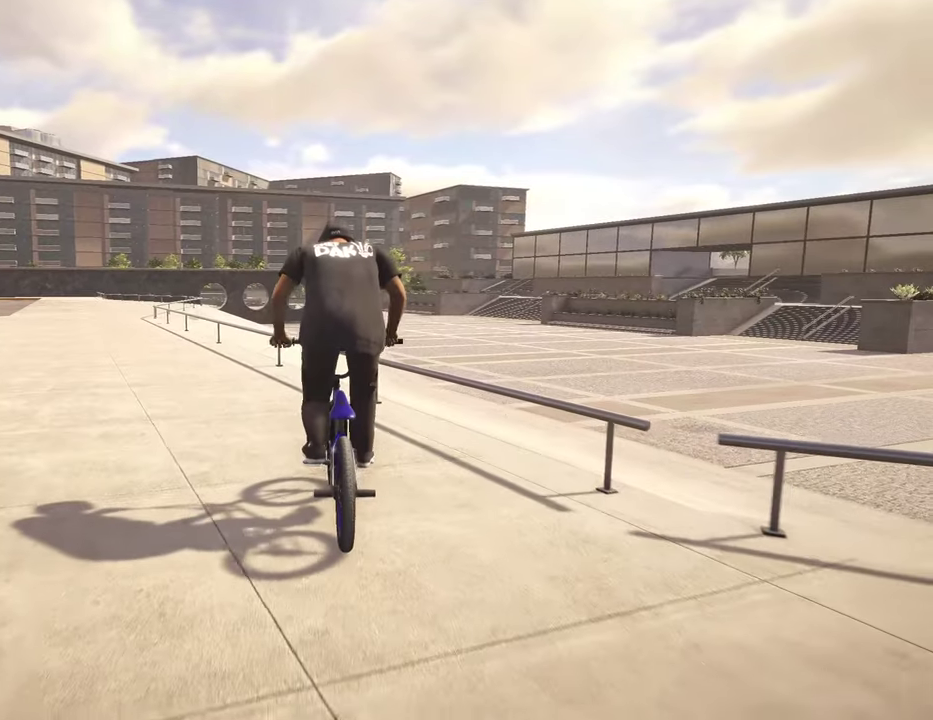
{"dt_ms": 500, "buttons": [], "left_stick": "center", "right_stick": "down", "events": [[200, "left_stick", "left"], [200, "right_stick", "down"], [267, "left_stick", "center"]]}
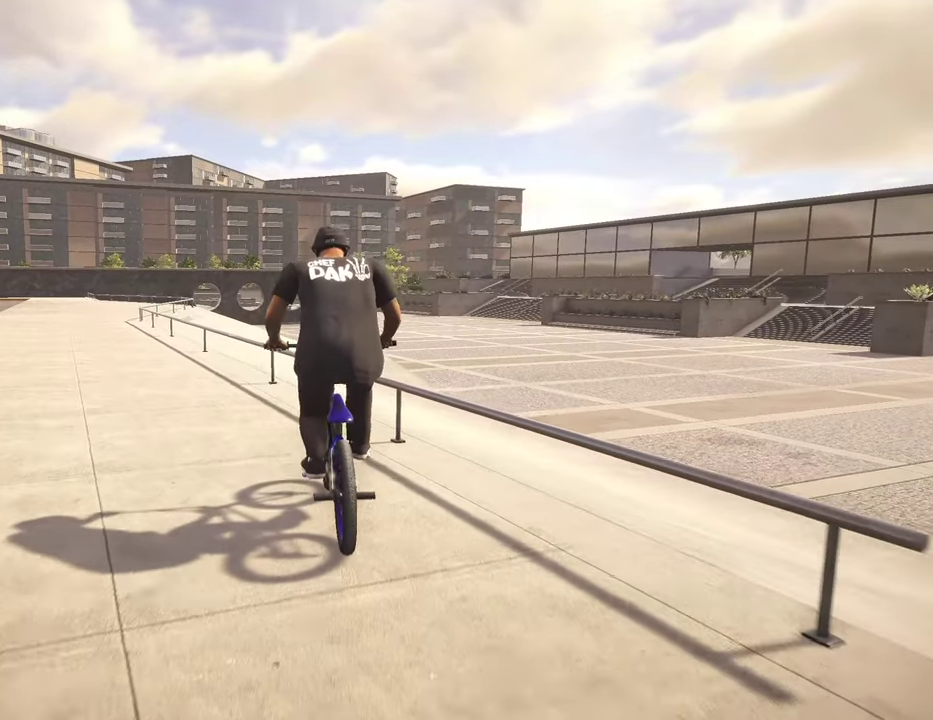
{"dt_ms": 300, "buttons": [], "left_stick": "center", "right_stick": "center", "events": [[50, "right_stick", "up"], [117, "right_stick", "down"], [167, "R1", "down"], [267, "R1", "up"], [267, "right_stick", "center"]]}
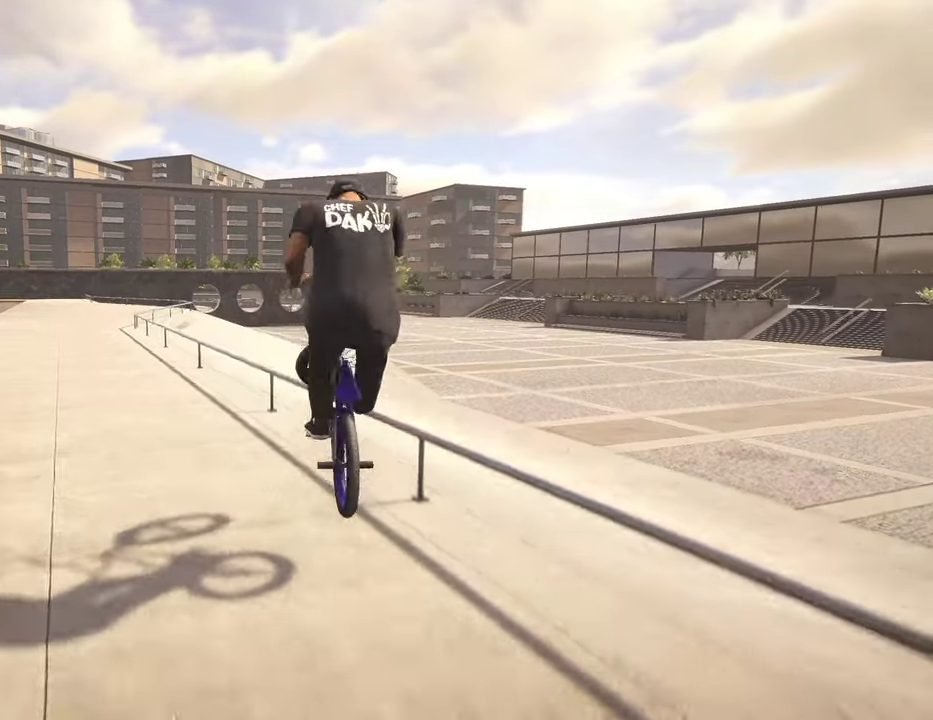
{"dt_ms": 800, "buttons": [], "left_stick": "center", "right_stick": "center", "events": [[150, "right_stick", "up-right"], [750, "right_stick", "center"]]}
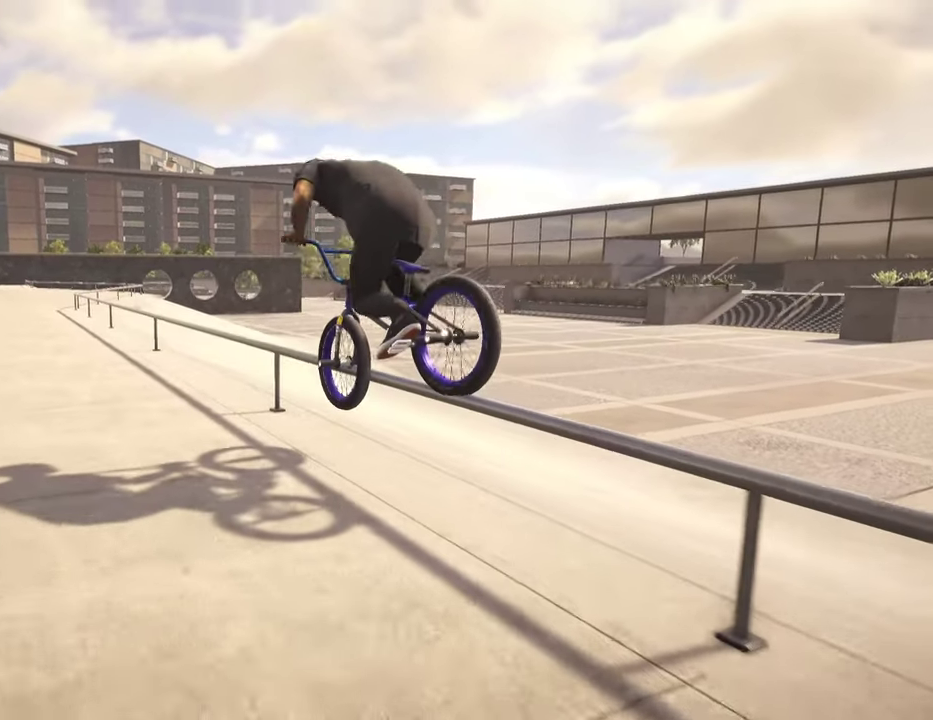
{"dt_ms": 400, "buttons": [], "left_stick": "center", "right_stick": "down-right", "events": [[134, "right_stick", "down-right"]]}
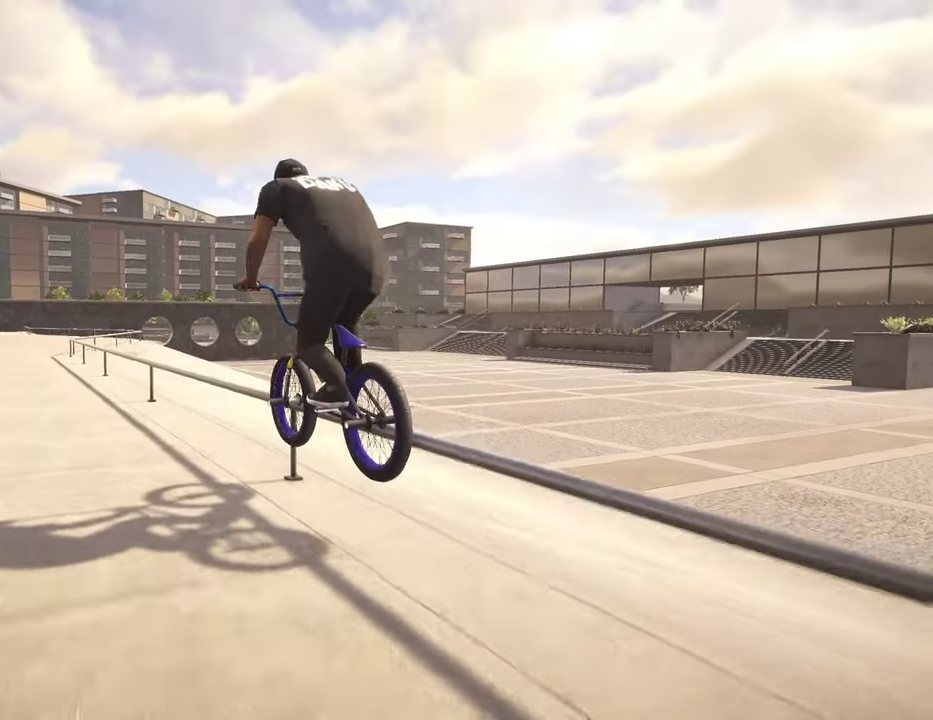
{"dt_ms": 400, "buttons": ["R2"], "left_stick": "left", "right_stick": "down", "events": [[67, "right_stick", "down"], [167, "right_stick", "down-right"], [300, "right_stick", "down"], [350, "R2", "down"], [384, "left_stick", "left"]]}
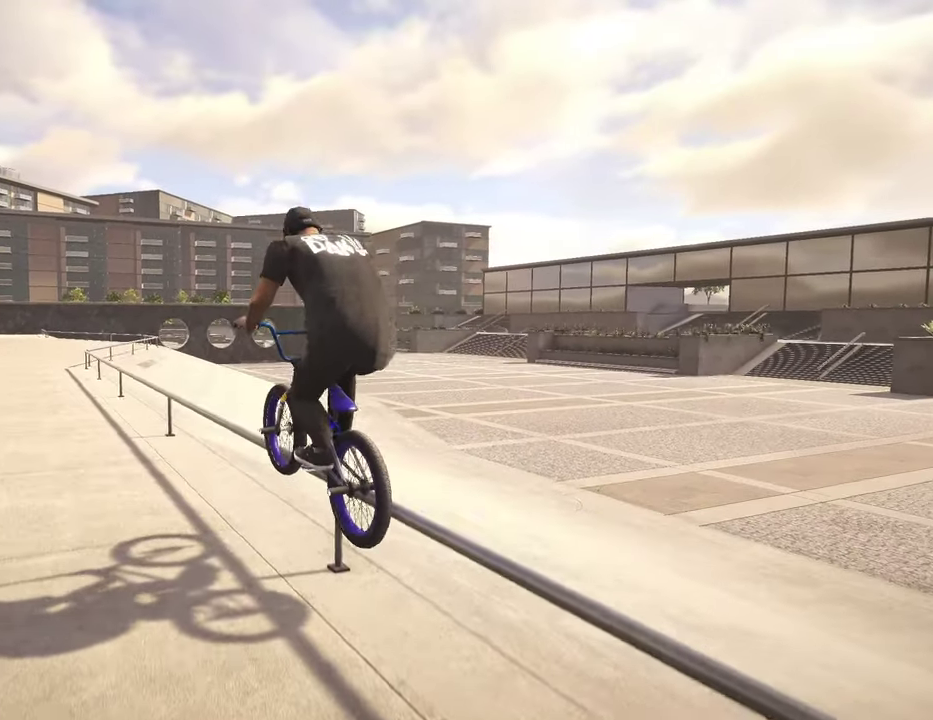
{"dt_ms": 800, "buttons": [], "left_stick": "center", "right_stick": "center", "events": [[184, "right_stick", "up"], [234, "R2", "up"], [267, "right_stick", "down"], [700, "left_stick", "center"], [734, "right_stick", "center"]]}
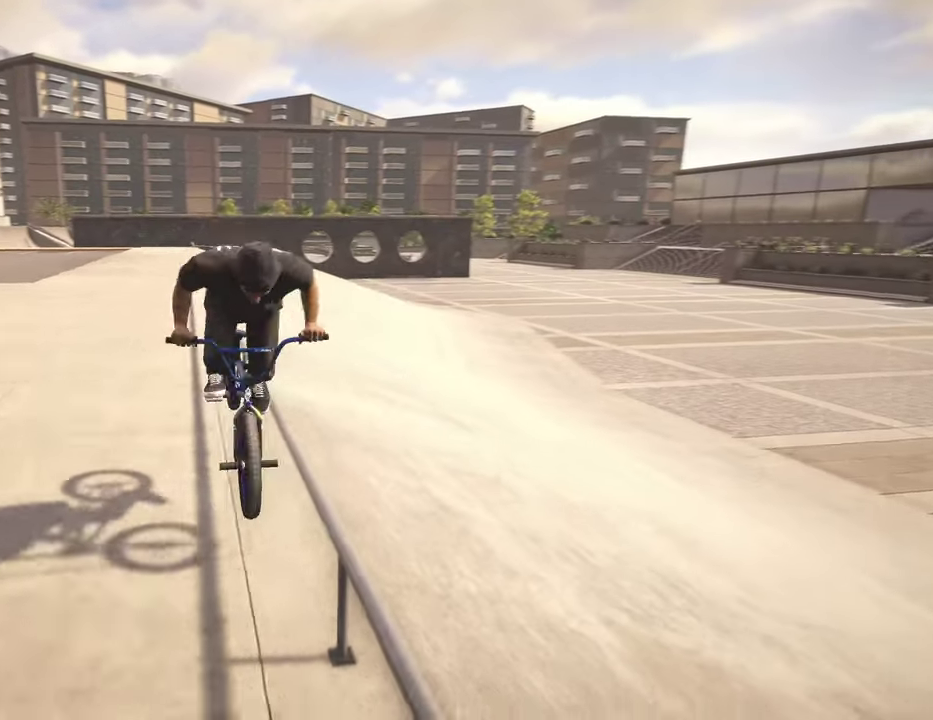
{"dt_ms": 300, "buttons": ["DPAD_DOWN"], "left_stick": "center", "right_stick": "center", "events": [[300, "DPAD_DOWN", "down"]]}
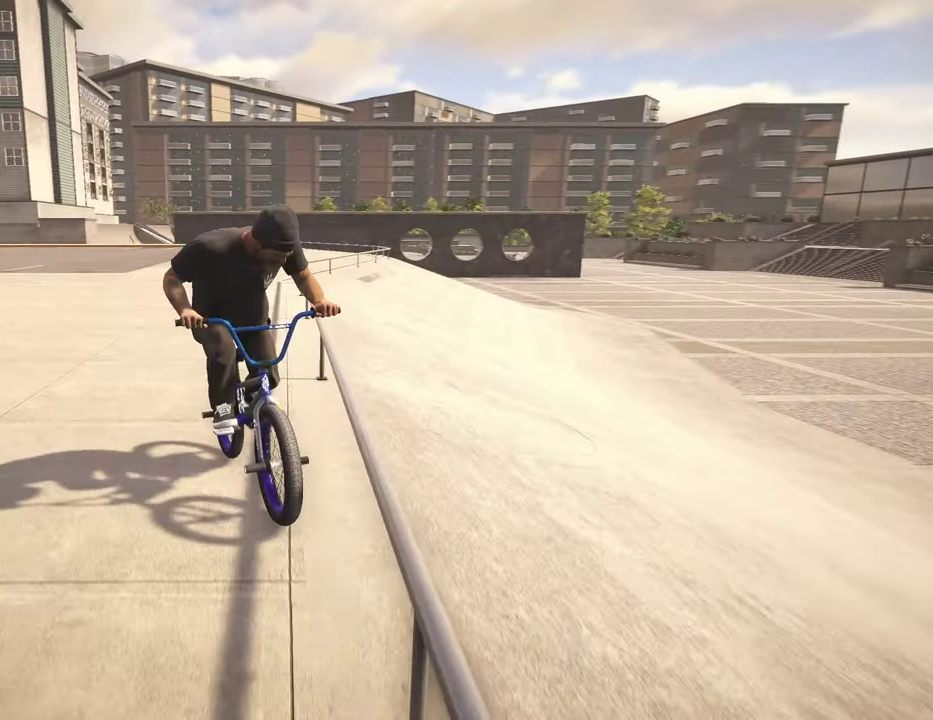
{"dt_ms": 600, "buttons": ["A"], "left_stick": "up", "right_stick": "center", "events": [[117, "DPAD_DOWN", "up"], [317, "A", "down"], [450, "left_stick", "up"]]}
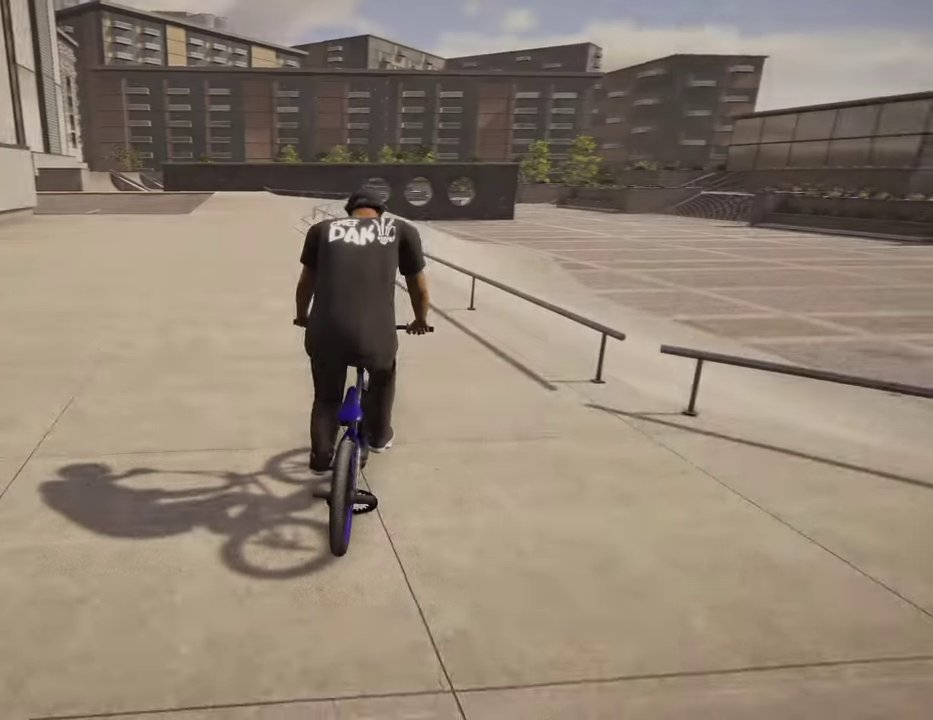
{"dt_ms": 400, "buttons": ["A"], "left_stick": "up", "right_stick": "center", "events": []}
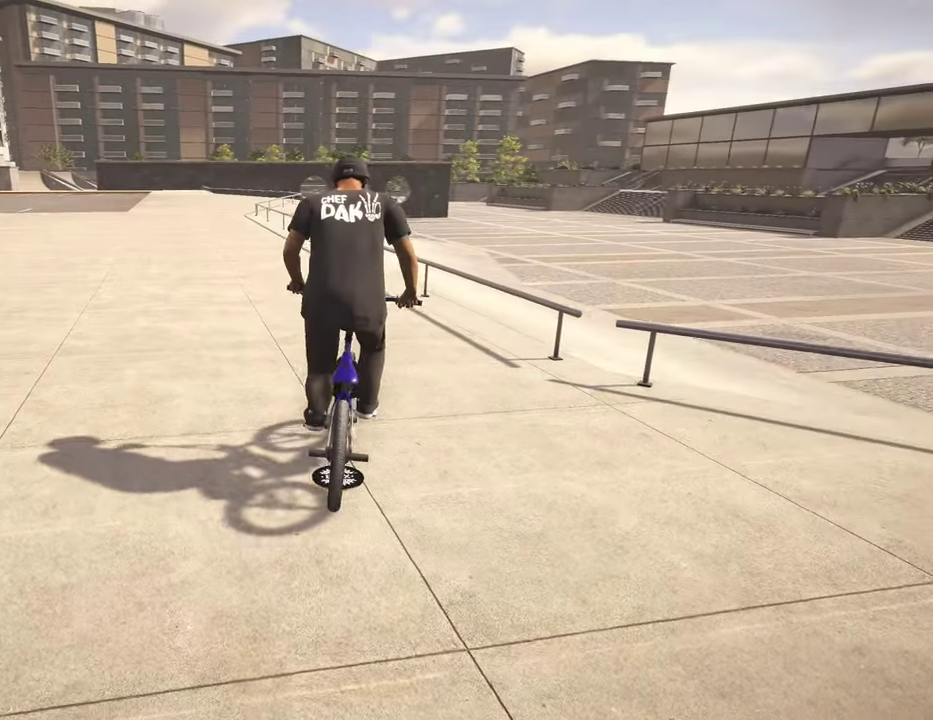
{"dt_ms": 500, "buttons": ["A"], "left_stick": "up", "right_stick": "center", "events": []}